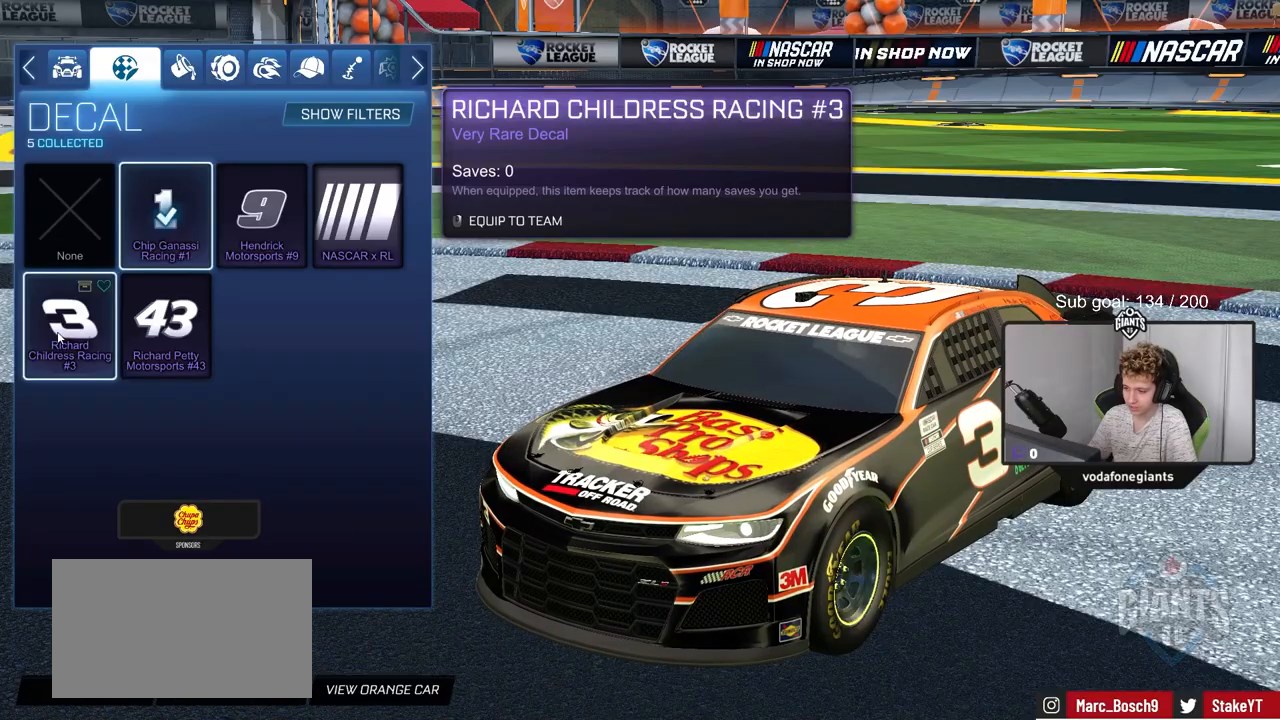
Gameplay with keyboard and mouse; each line is a JSON object with the keys and mouse buttons held at the frame after it. "events" lists presses ("down") and releases ("up") of "1", "2", "3", "4", "5", "a", "alt", "c", "caps_lock", "ctrl", "d", "e", "f", "g", "q", "r", "s", "shift", "space", "t", "tab", "v", "w", "x", "z", "mouse_left", "mouse_wheel" and "mouse_right" between this image and that frame as [ms after this image, input, new state], when the widget could be followed in between. "mouse_left", "mouse_wheel", "mouse_right" = the "left", "wheel", "right" buttons of the "mouse" list. No other keys are recorded. "wheel" means that the mouse wheel is clicked or scrolled. "mouse_move" is the direction in which the mouse moves at that frame (one of eight, or "still"), when it could be read.
{"keys": [], "mouse": [], "mouse_move": "still", "events": []}
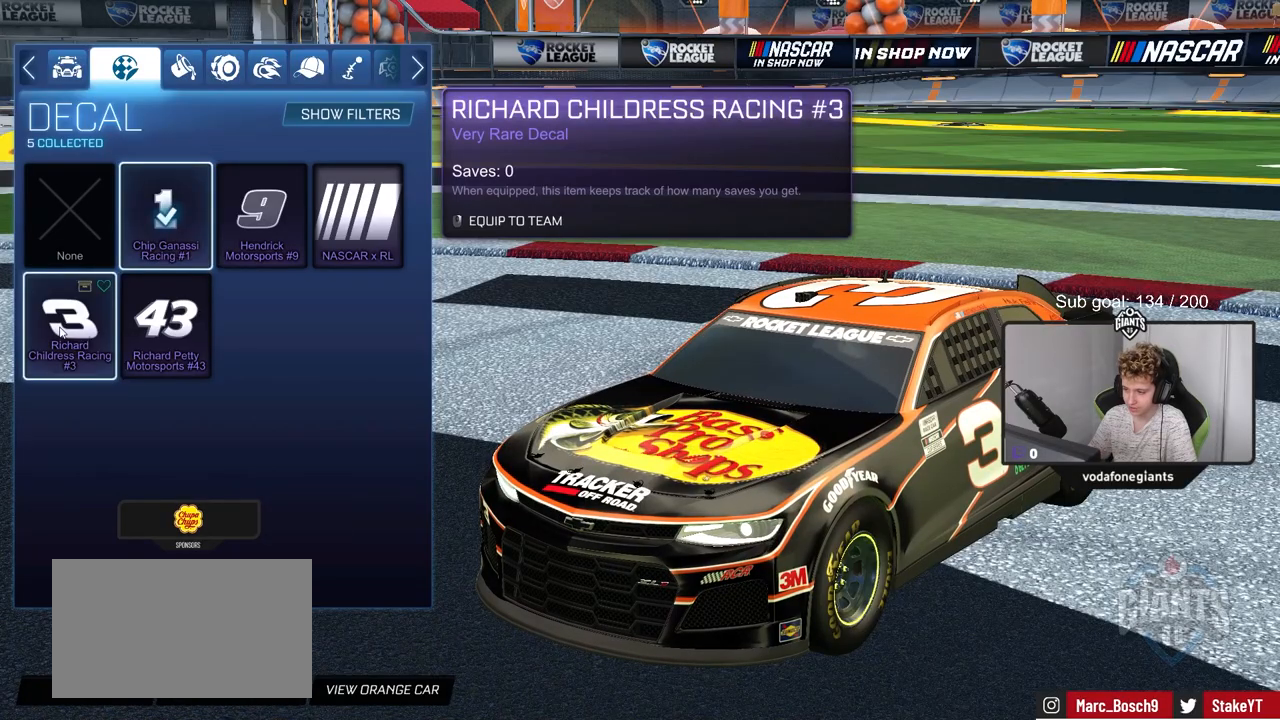
{"keys": [], "mouse": [], "mouse_move": "up-right", "events": []}
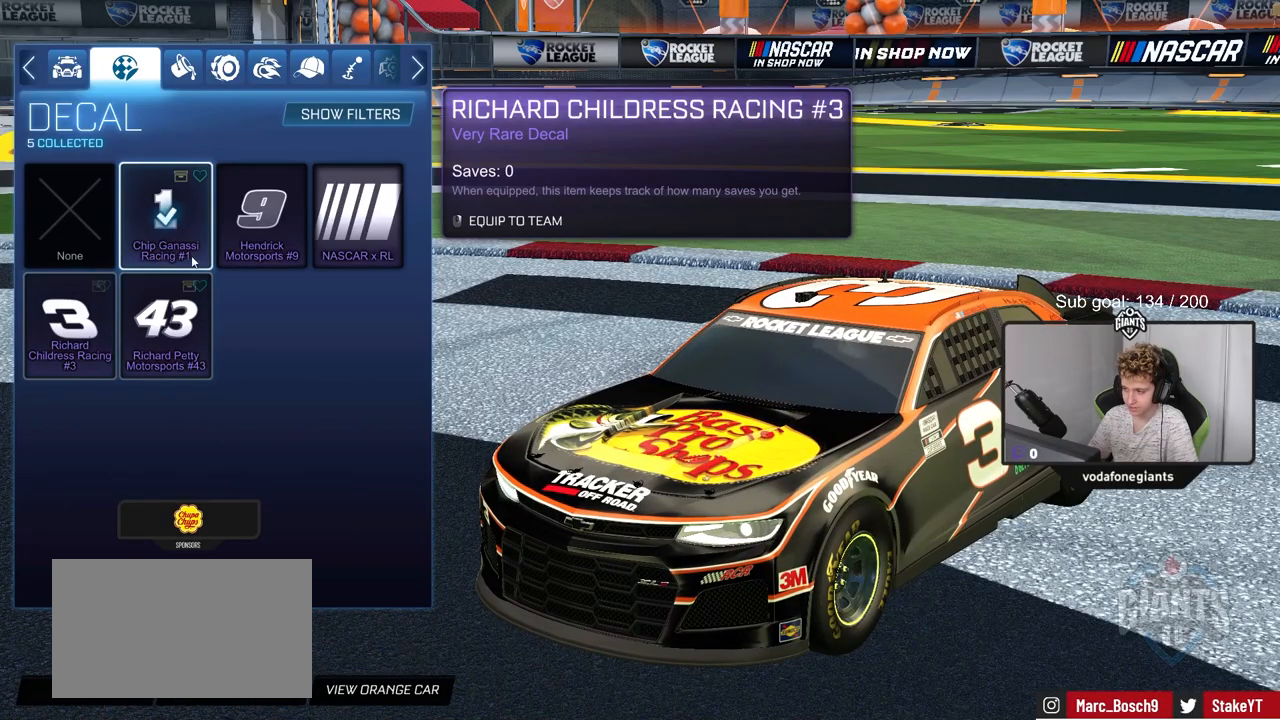
{"keys": [], "mouse": [], "mouse_move": "up-right", "events": [[284, "mouse_wheel", "down"], [434, "mouse_wheel", "up"]]}
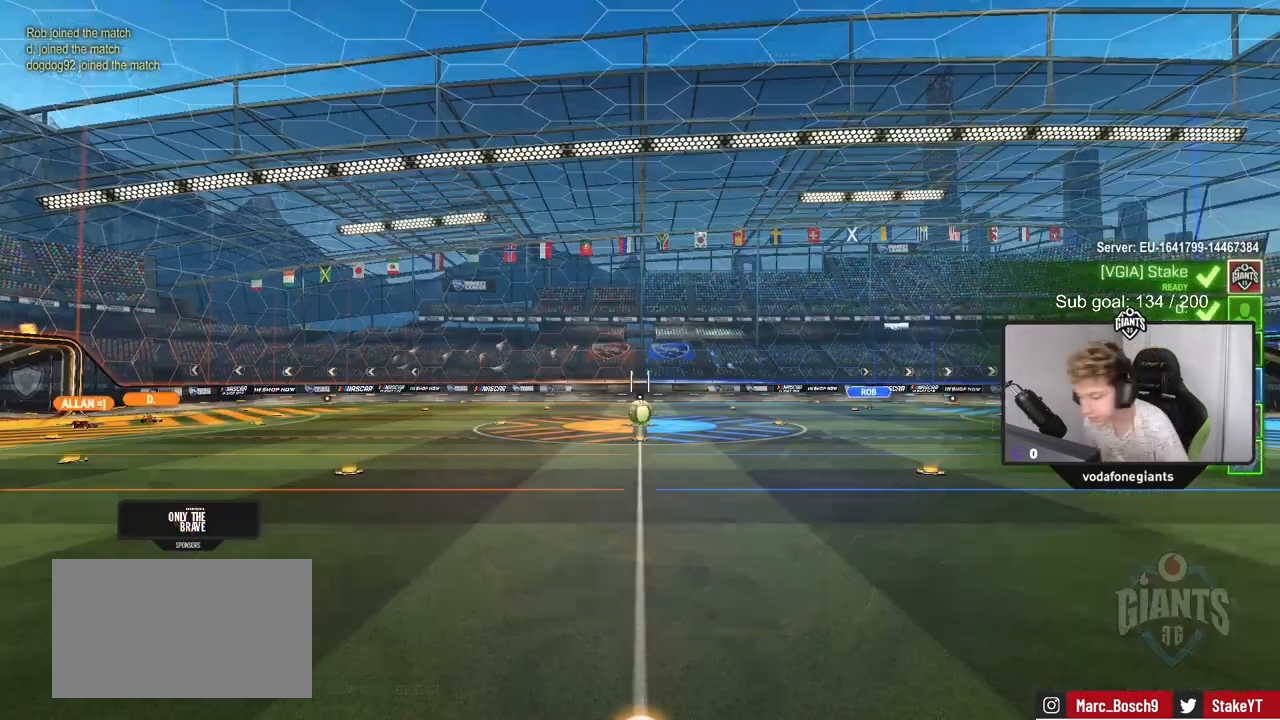
{"keys": ["x"], "mouse": [], "mouse_move": "down", "events": [[300, "z", "down"], [400, "x", "down"], [450, "z", "up"]]}
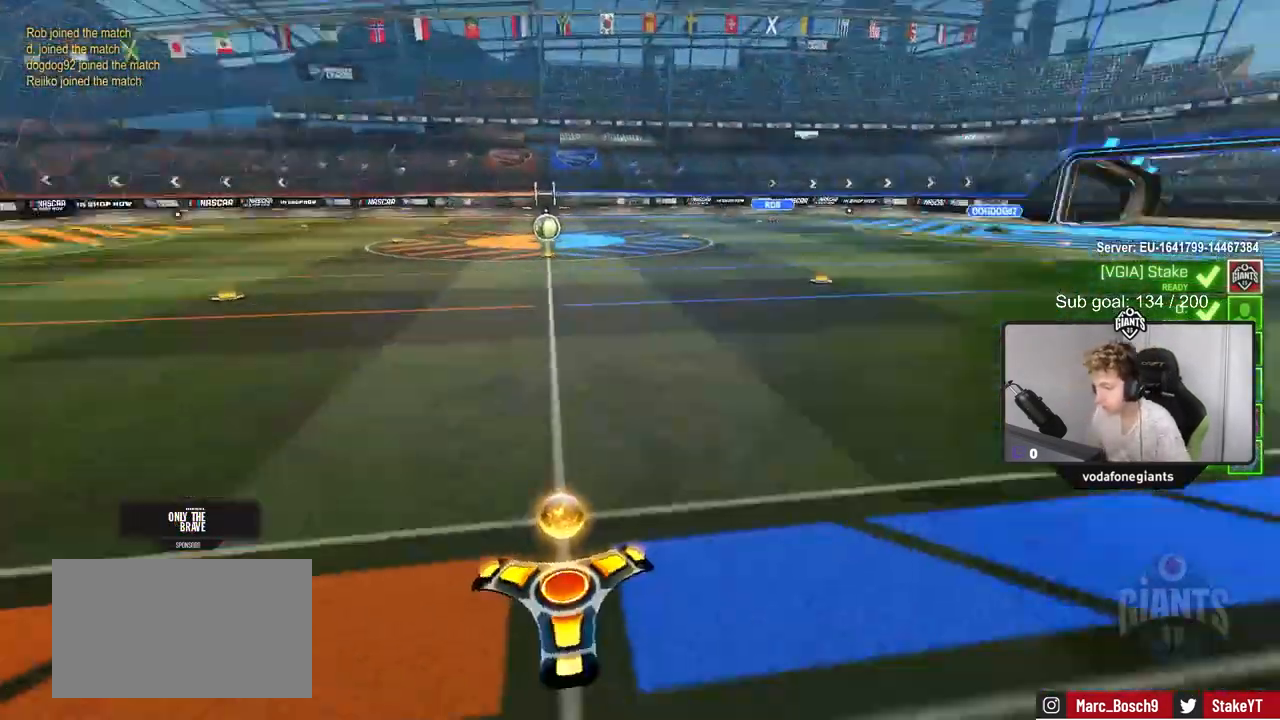
{"keys": [], "mouse": ["wheel"], "mouse_move": "still", "events": [[33, "x", "up"], [234, "mouse_wheel", "down"], [317, "mouse_wheel", "up"], [417, "mouse_wheel", "down"]]}
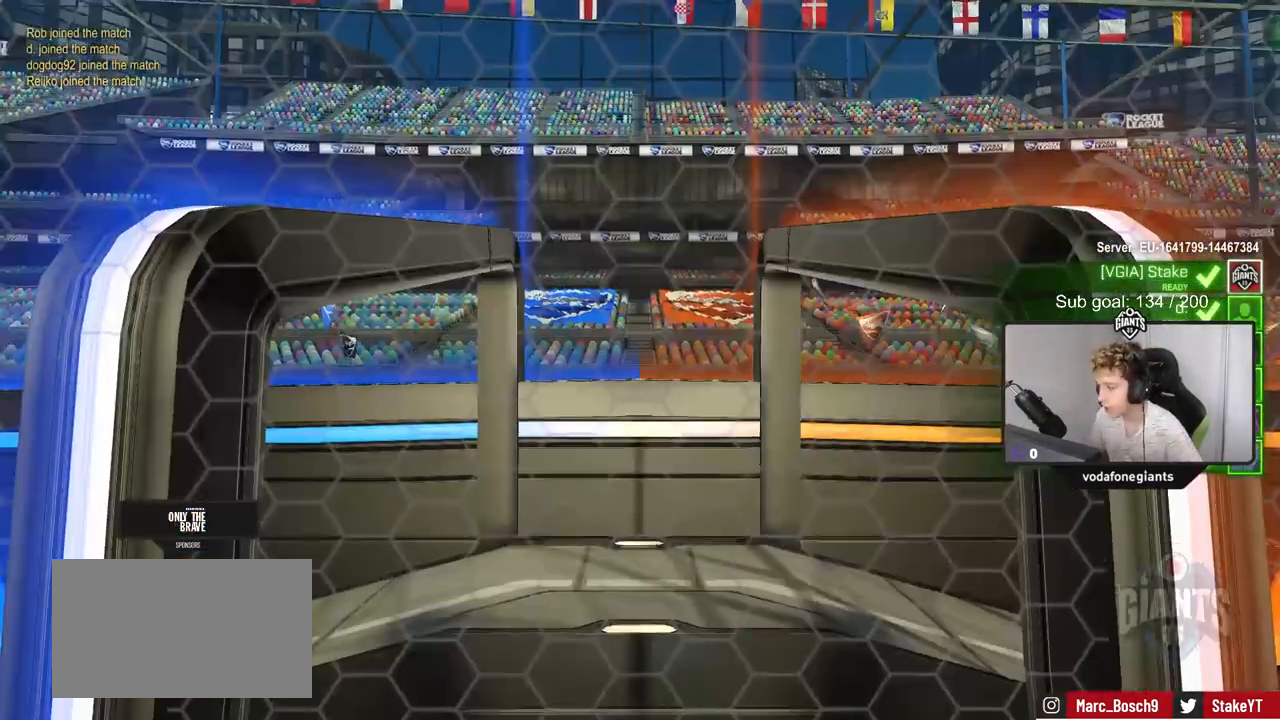
{"keys": [], "mouse": ["wheel"], "mouse_move": "down-left", "events": [[100, "mouse_wheel", "up"], [200, "mouse_wheel", "down"], [383, "mouse_wheel", "up"], [483, "mouse_wheel", "down"]]}
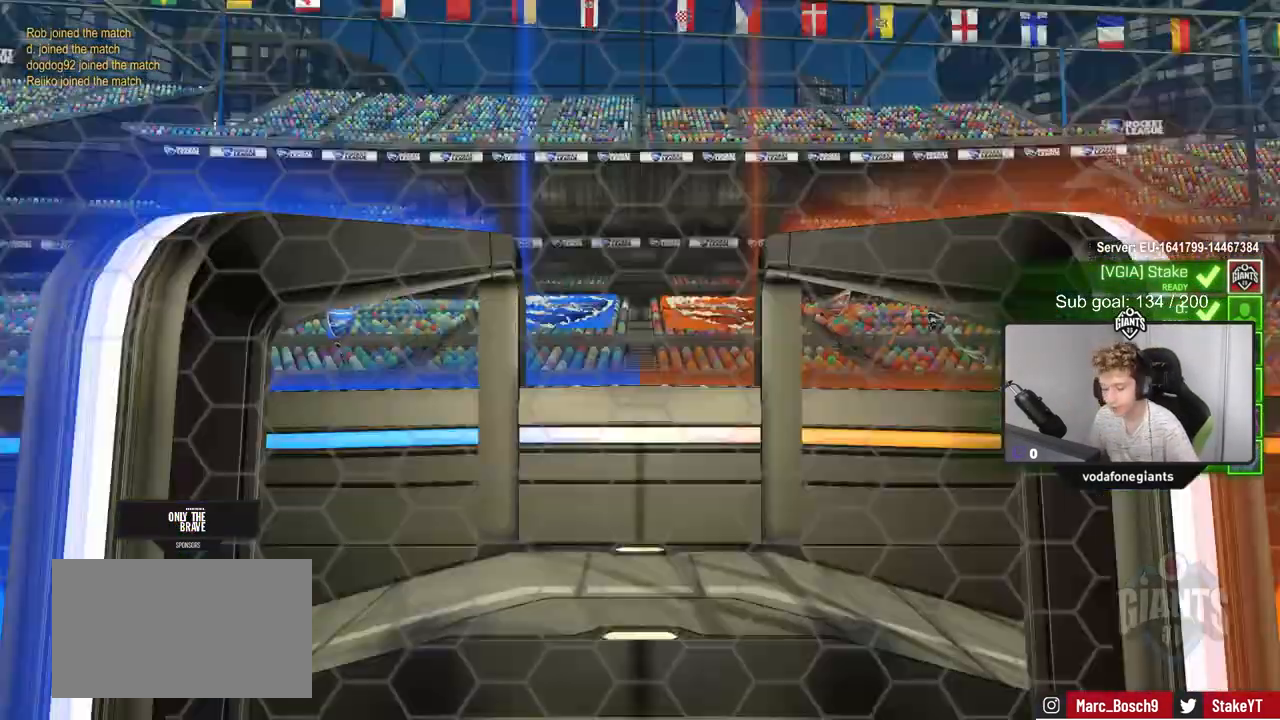
{"keys": [], "mouse": [], "mouse_move": "still", "events": [[167, "mouse_wheel", "up"], [300, "mouse_wheel", "down"], [501, "mouse_wheel", "up"]]}
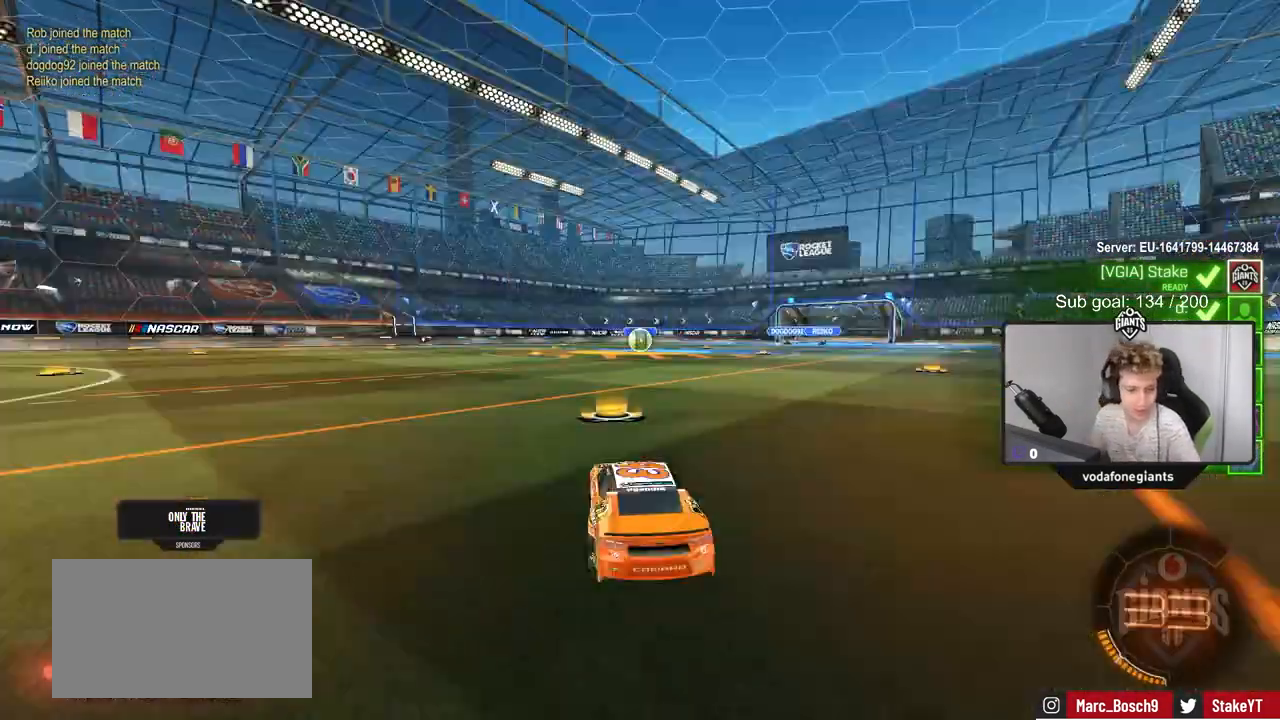
{"keys": [], "mouse": ["wheel"], "mouse_move": "down-left", "events": [[133, "mouse_wheel", "down"], [317, "mouse_wheel", "up"], [467, "mouse_wheel", "down"]]}
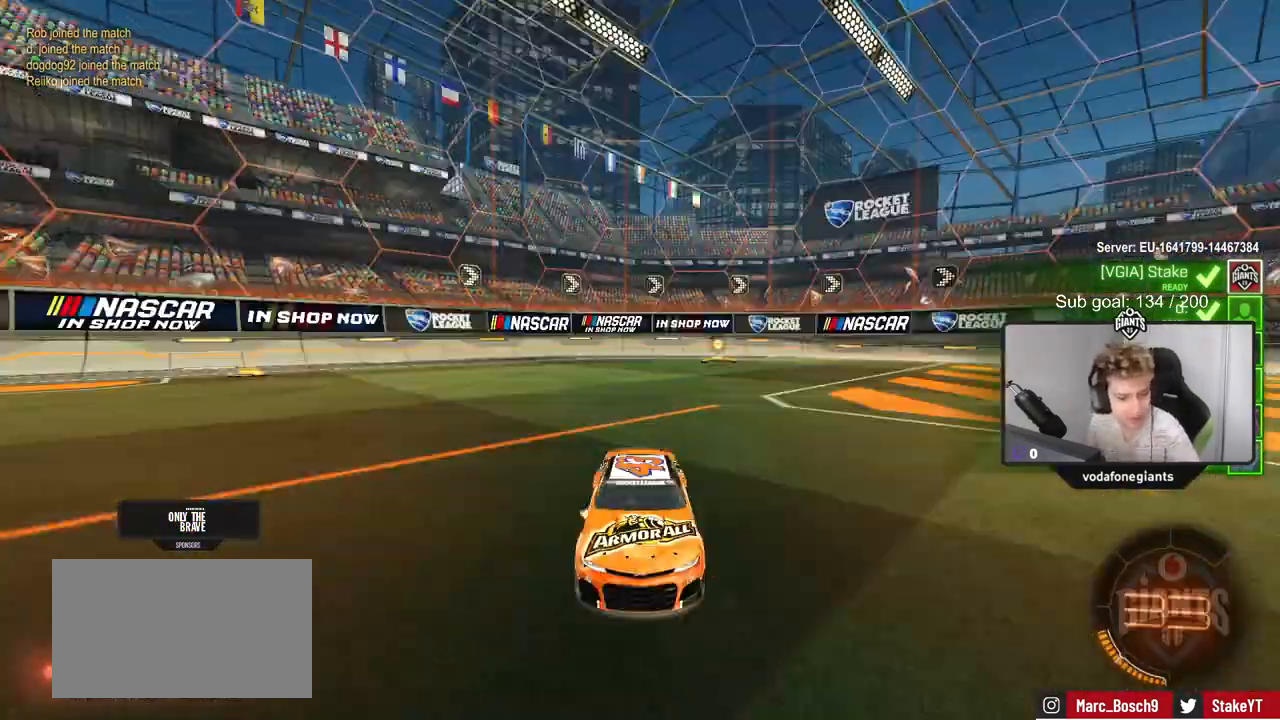
{"keys": [], "mouse": [], "mouse_move": "still", "events": [[150, "mouse_wheel", "up"], [334, "mouse_wheel", "down"], [434, "mouse_wheel", "up"]]}
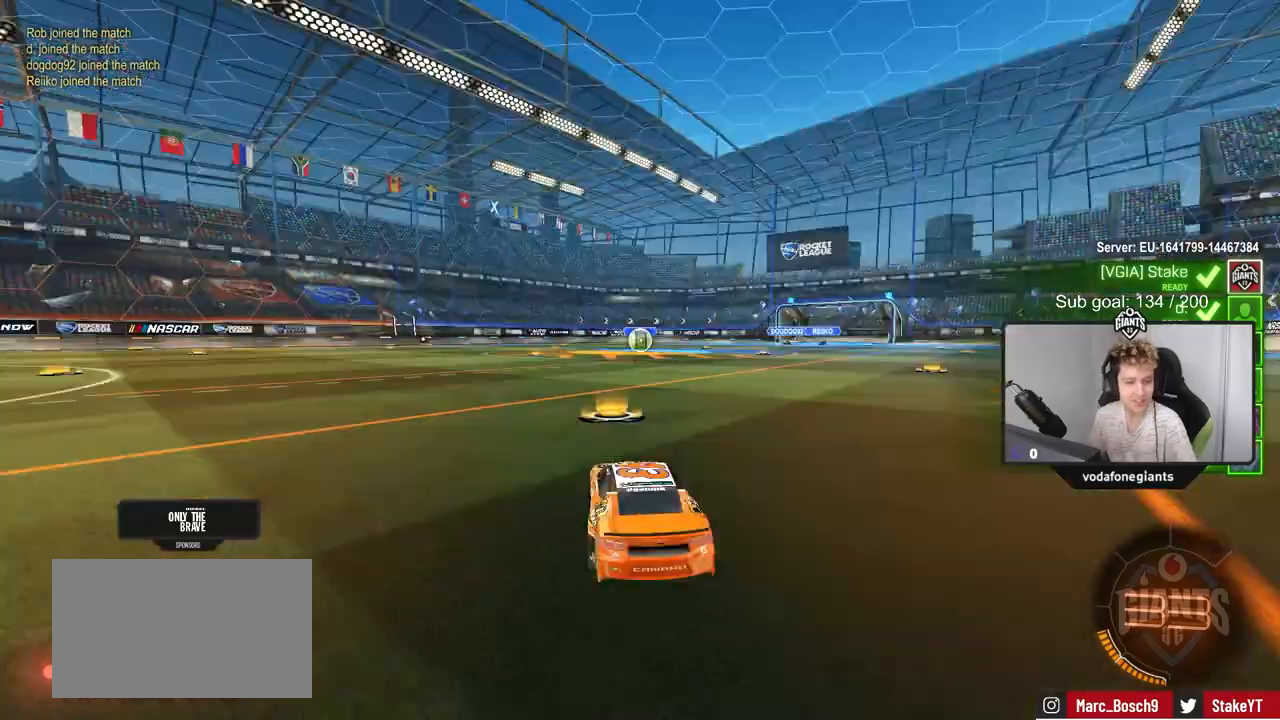
{"keys": [], "mouse": [], "mouse_move": "still", "events": [[116, "mouse_wheel", "down"], [266, "mouse_wheel", "up"]]}
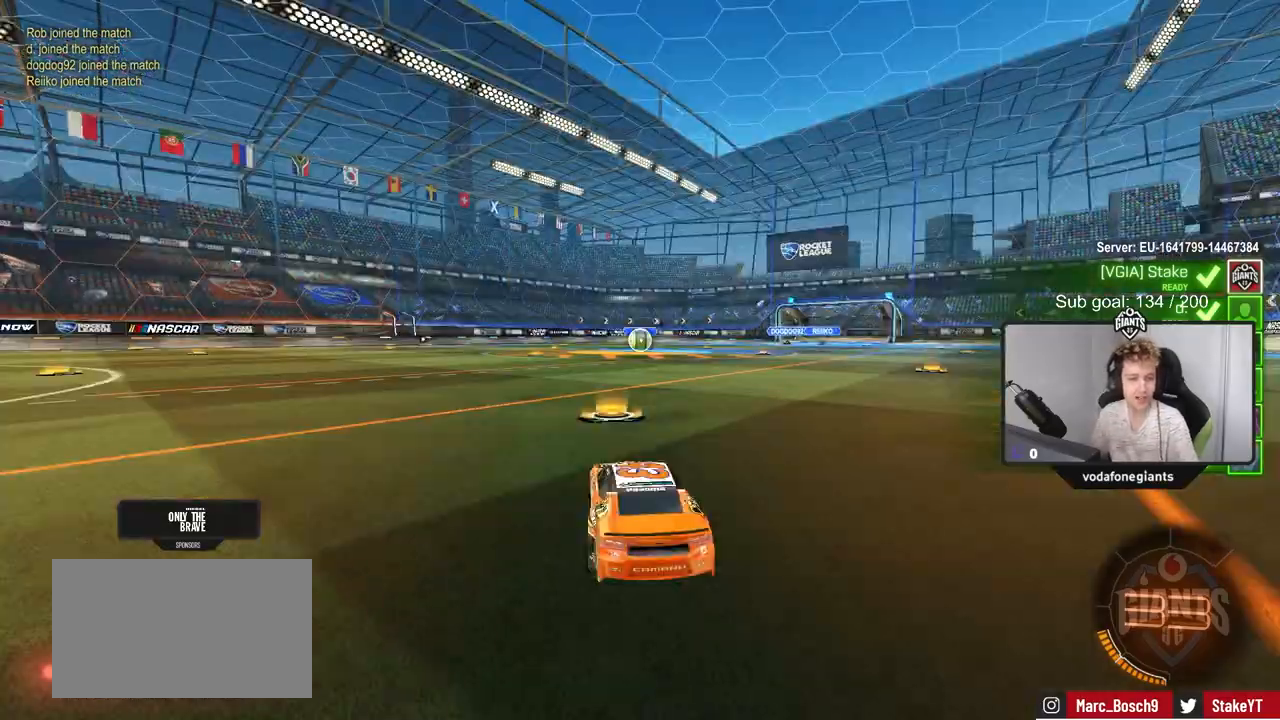
{"keys": [], "mouse": [], "mouse_move": "still", "events": [[317, "mouse_wheel", "down"], [467, "mouse_wheel", "up"]]}
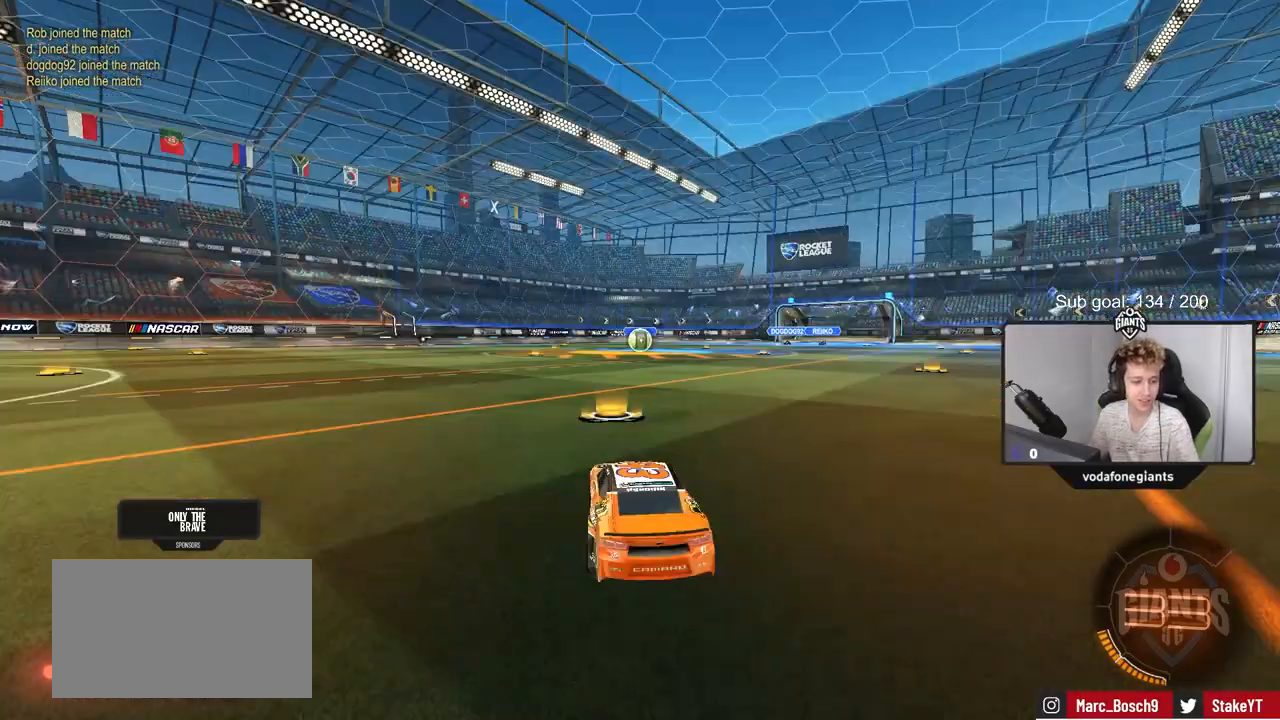
{"keys": ["x"], "mouse": [], "mouse_move": "still", "events": [[250, "z", "down"], [333, "x", "down"], [433, "z", "up"]]}
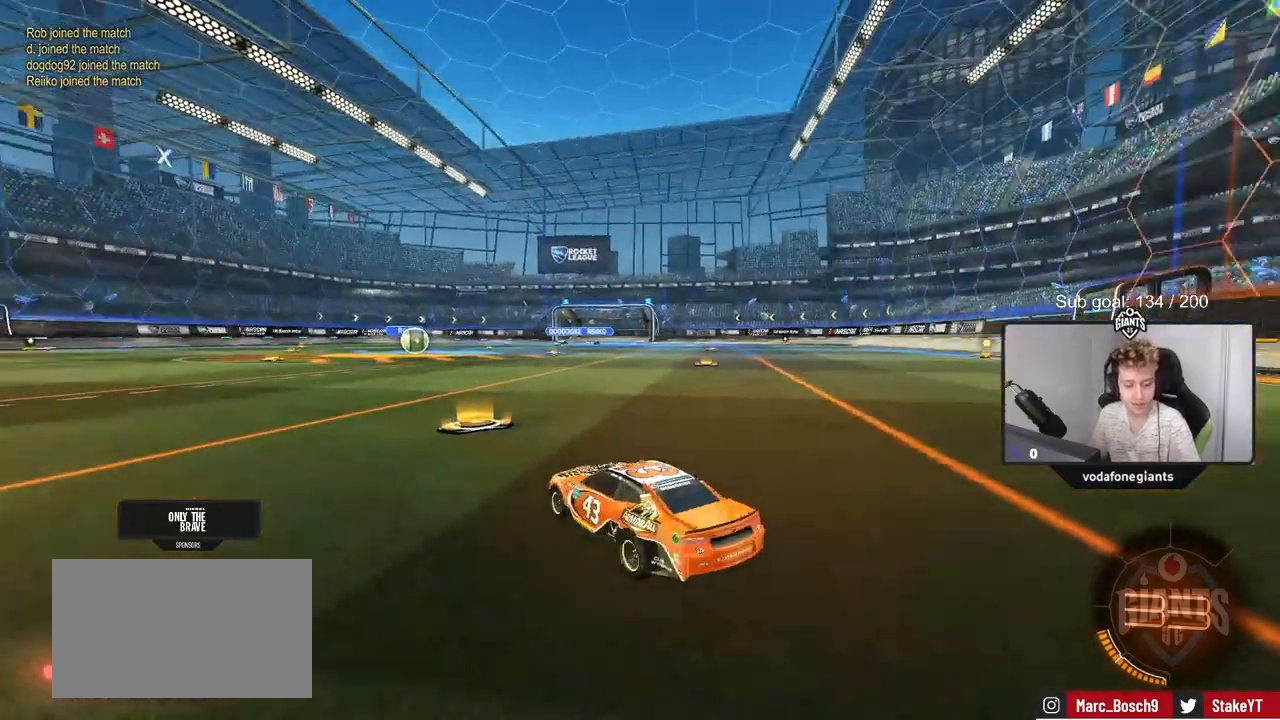
{"keys": [], "mouse": [], "mouse_move": "up", "events": [[117, "mouse_wheel", "down"], [317, "mouse_wheel", "up"], [317, "x", "up"]]}
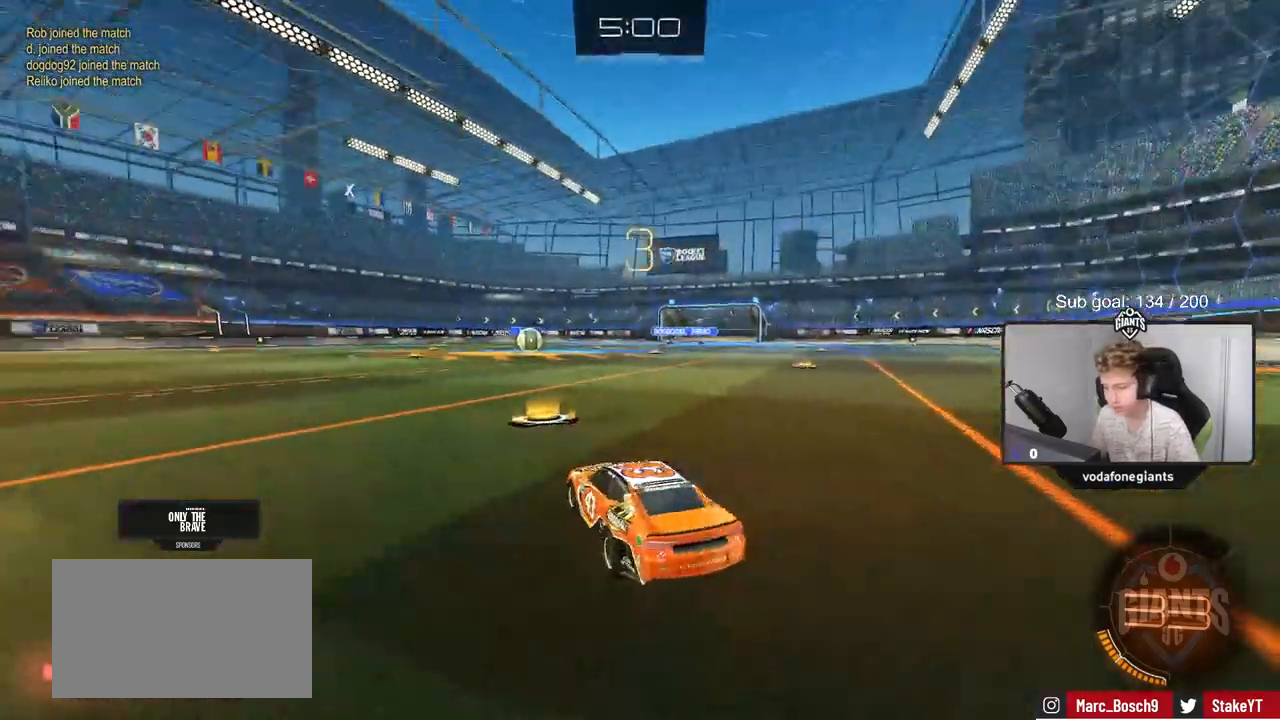
{"keys": [], "mouse": [], "mouse_move": "still", "events": [[183, "mouse_wheel", "down"], [333, "mouse_wheel", "up"]]}
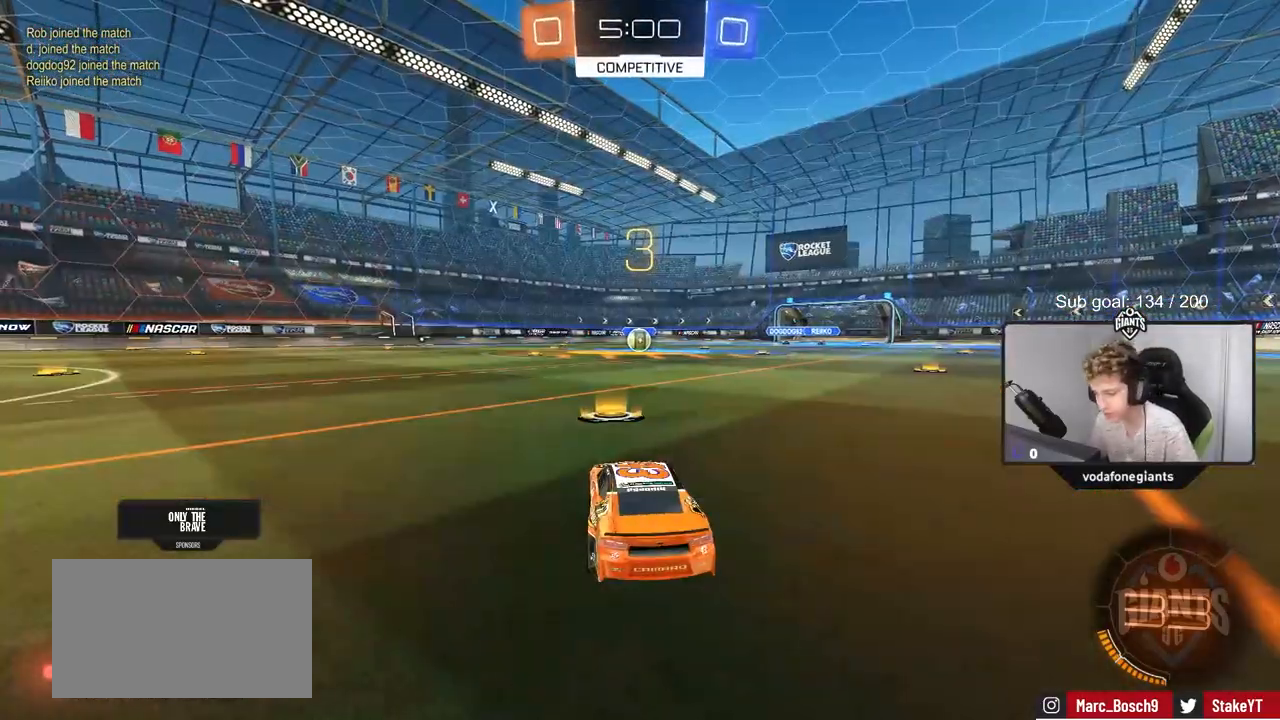
{"keys": [], "mouse": [], "mouse_move": "right", "events": [[67, "tab", "down"], [100, "mouse_wheel", "down"], [250, "mouse_wheel", "up"], [484, "tab", "up"]]}
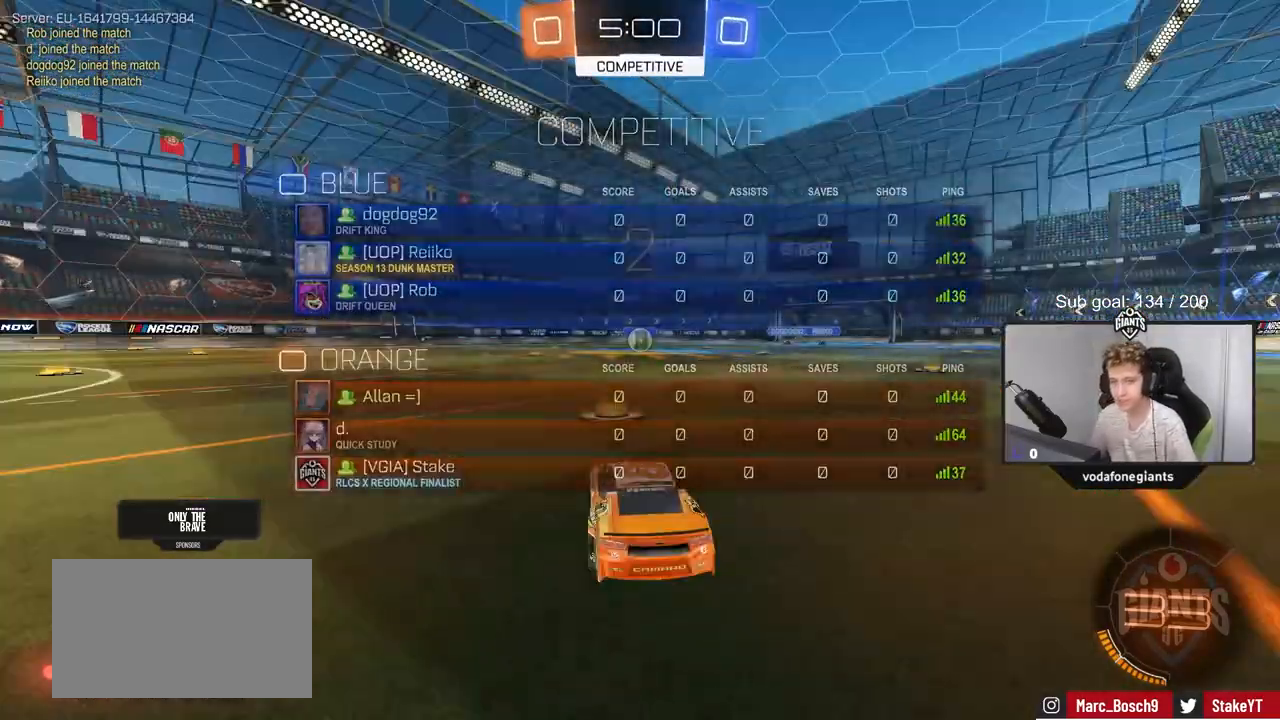
{"keys": [], "mouse": [], "mouse_move": "up-left", "events": [[16, "mouse_wheel", "down"], [183, "mouse_wheel", "up"]]}
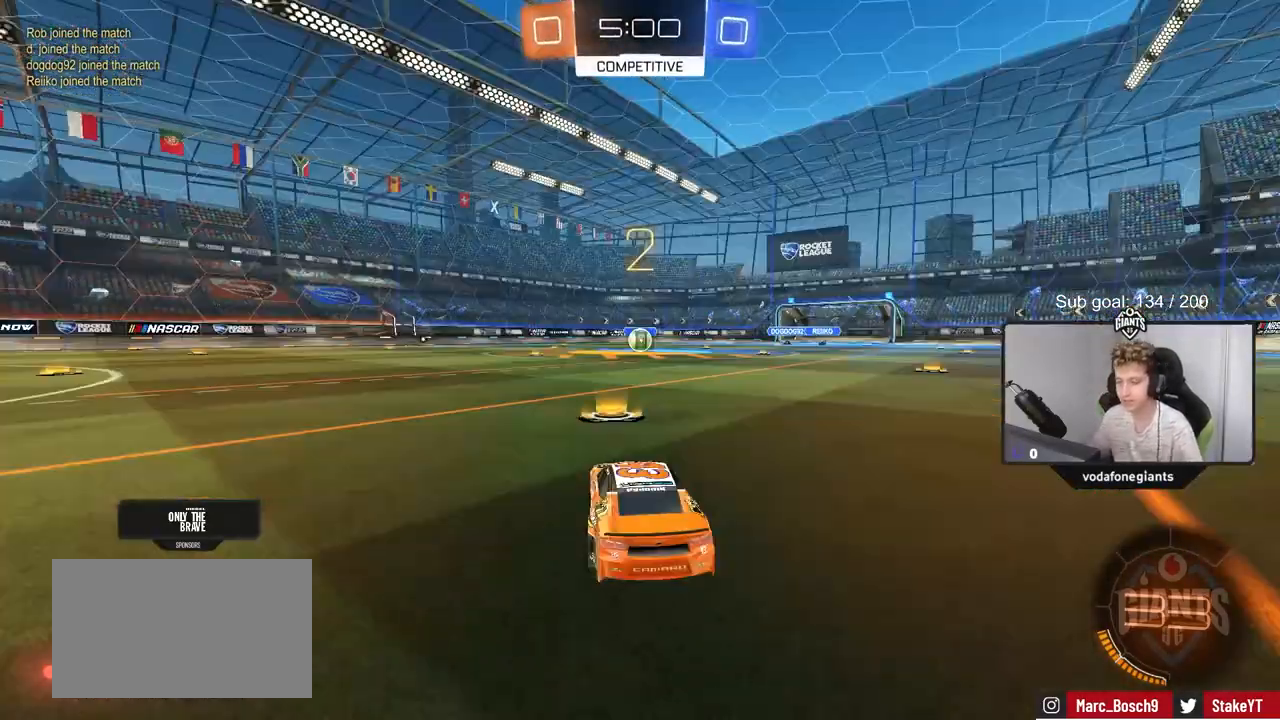
{"keys": ["tab", "w"], "mouse": [], "mouse_move": "right", "events": [[100, "tab", "down"], [184, "mouse_left", "down"], [284, "mouse_left", "up"], [384, "w", "down"]]}
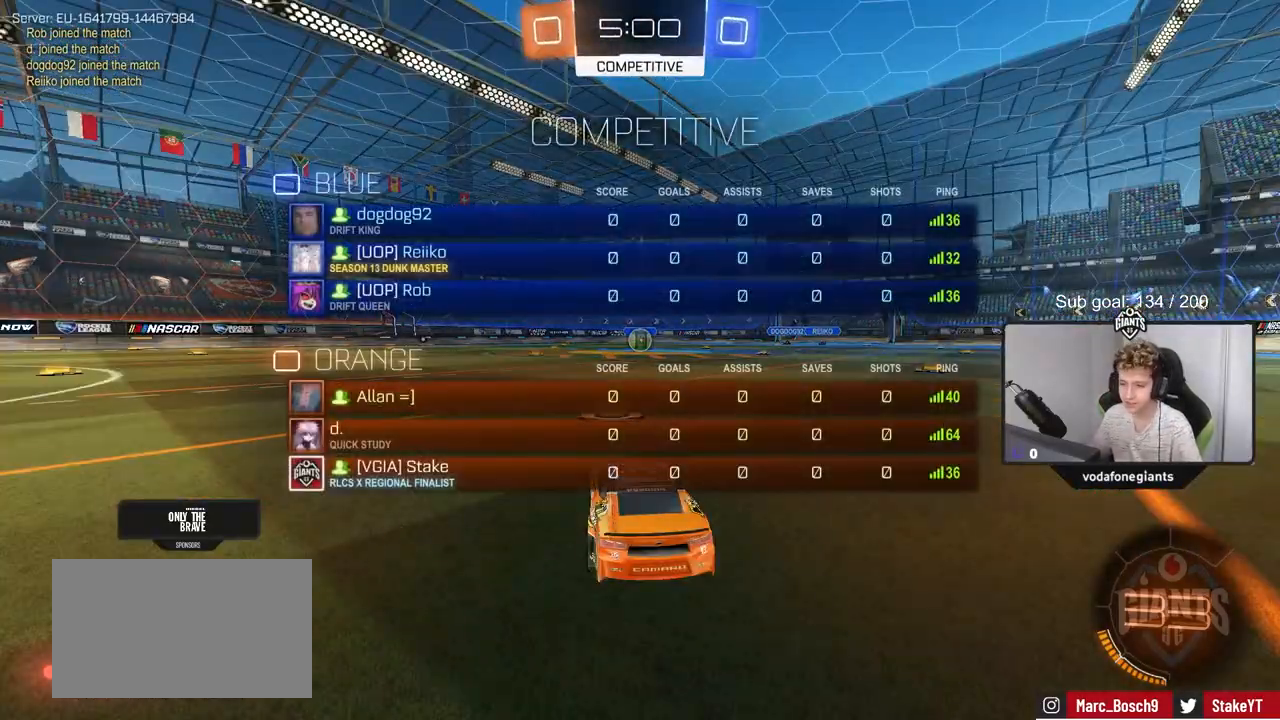
{"keys": ["w"], "mouse": ["left"], "mouse_move": "still", "events": [[16, "mouse_left", "down"], [383, "tab", "up"]]}
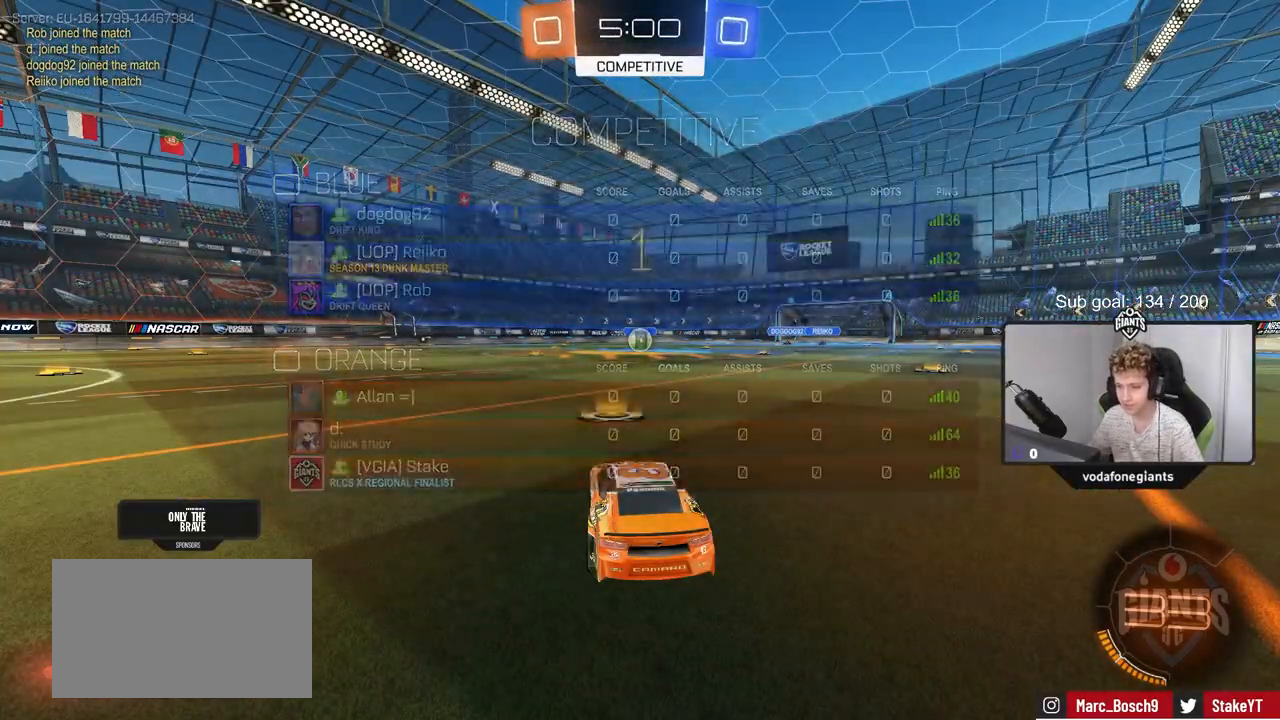
{"keys": ["d", "w"], "mouse": ["left"], "mouse_move": "still", "events": [[467, "d", "down"]]}
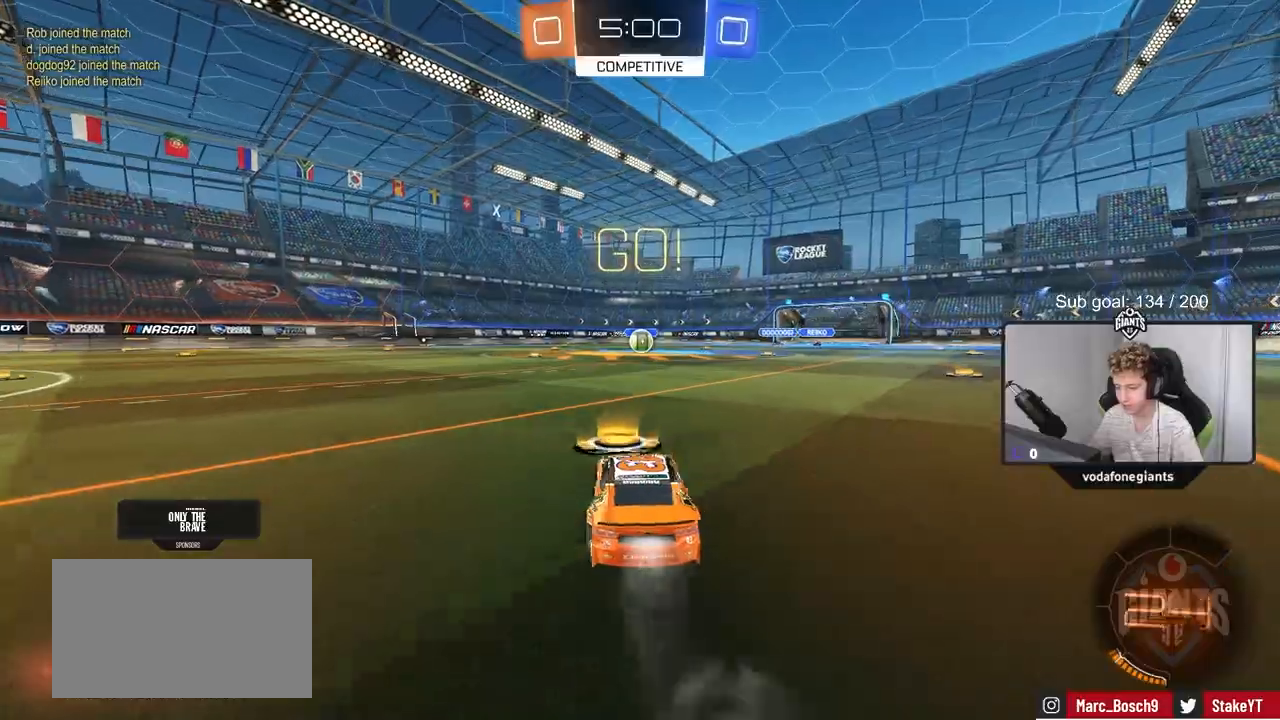
{"keys": ["a", "s", "shift"], "mouse": ["left"], "mouse_move": "left", "events": [[50, "mouse_right", "down"], [100, "a", "down"], [100, "d", "up"], [100, "mouse_right", "up"], [100, "shift", "down"], [200, "mouse_right", "down"], [200, "s", "down"], [200, "w", "up"], [333, "mouse_right", "up"]]}
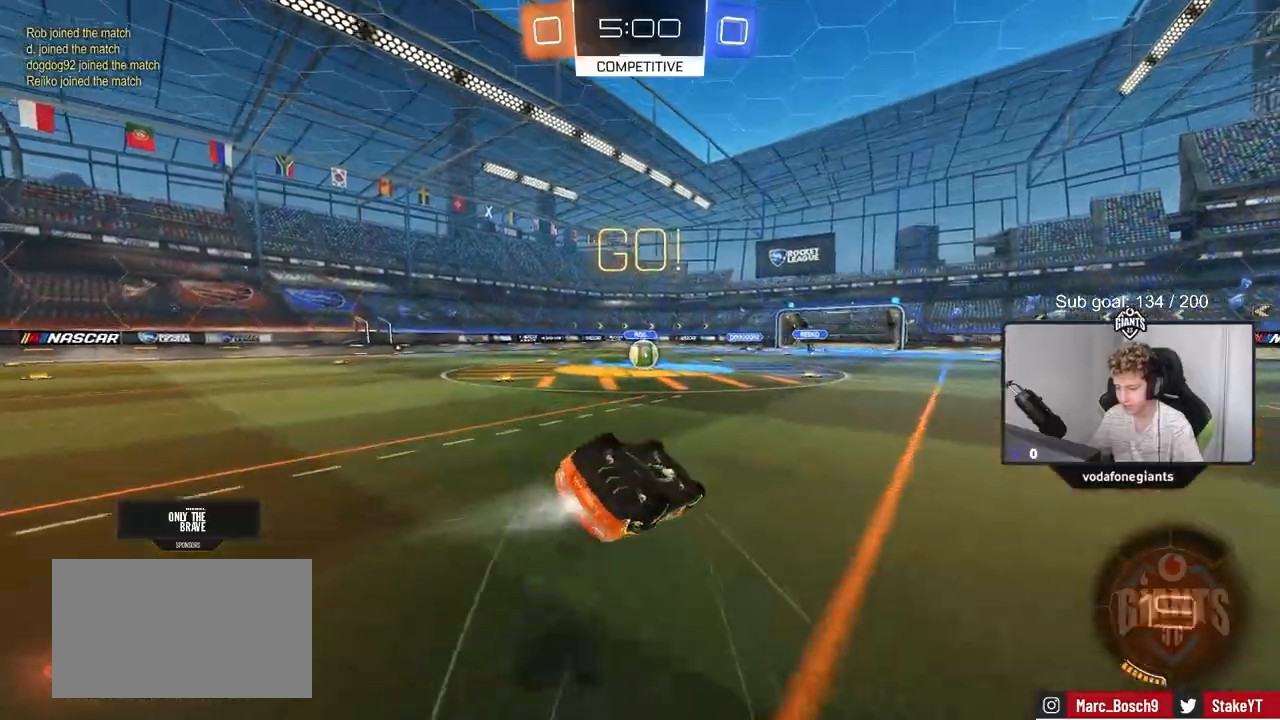
{"keys": [], "mouse": ["left"], "mouse_move": "still", "events": [[167, "s", "up"], [250, "s", "down"], [417, "s", "up"], [451, "shift", "up"], [484, "a", "up"]]}
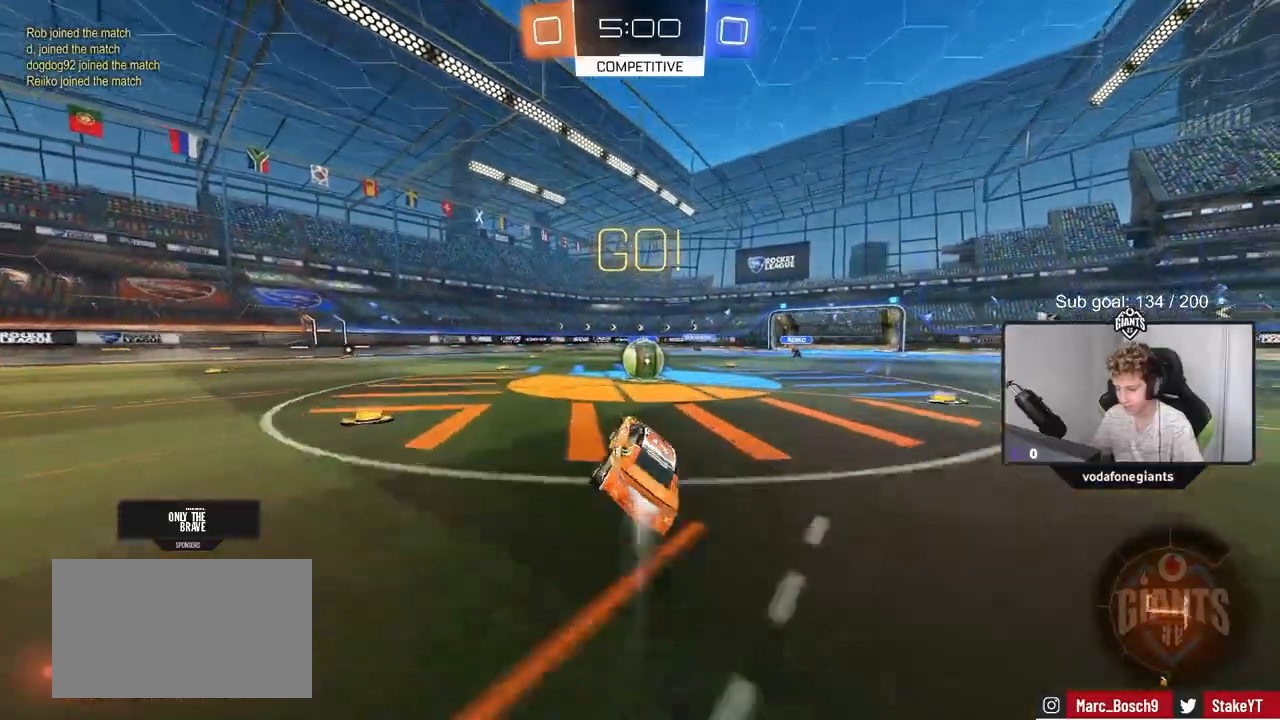
{"keys": ["a", "shift", "w"], "mouse": ["left", "right"], "mouse_move": "down-left", "events": [[317, "d", "down"], [317, "mouse_right", "down"], [417, "w", "down"], [467, "a", "down"], [467, "d", "up"], [467, "shift", "down"]]}
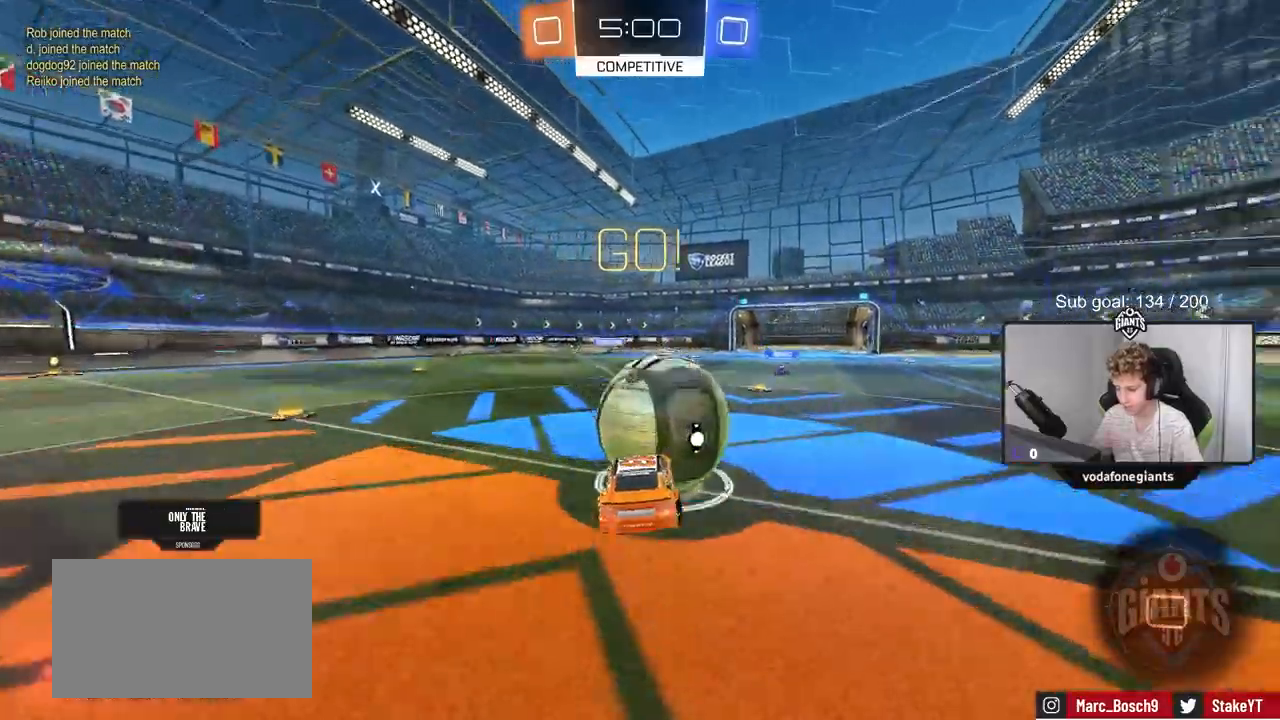
{"keys": ["a", "shift"], "mouse": [], "mouse_move": "still", "events": [[17, "mouse_right", "up"], [117, "mouse_right", "down"], [150, "s", "down"], [150, "w", "up"], [334, "mouse_left", "up"], [334, "mouse_right", "up"], [434, "s", "up"]]}
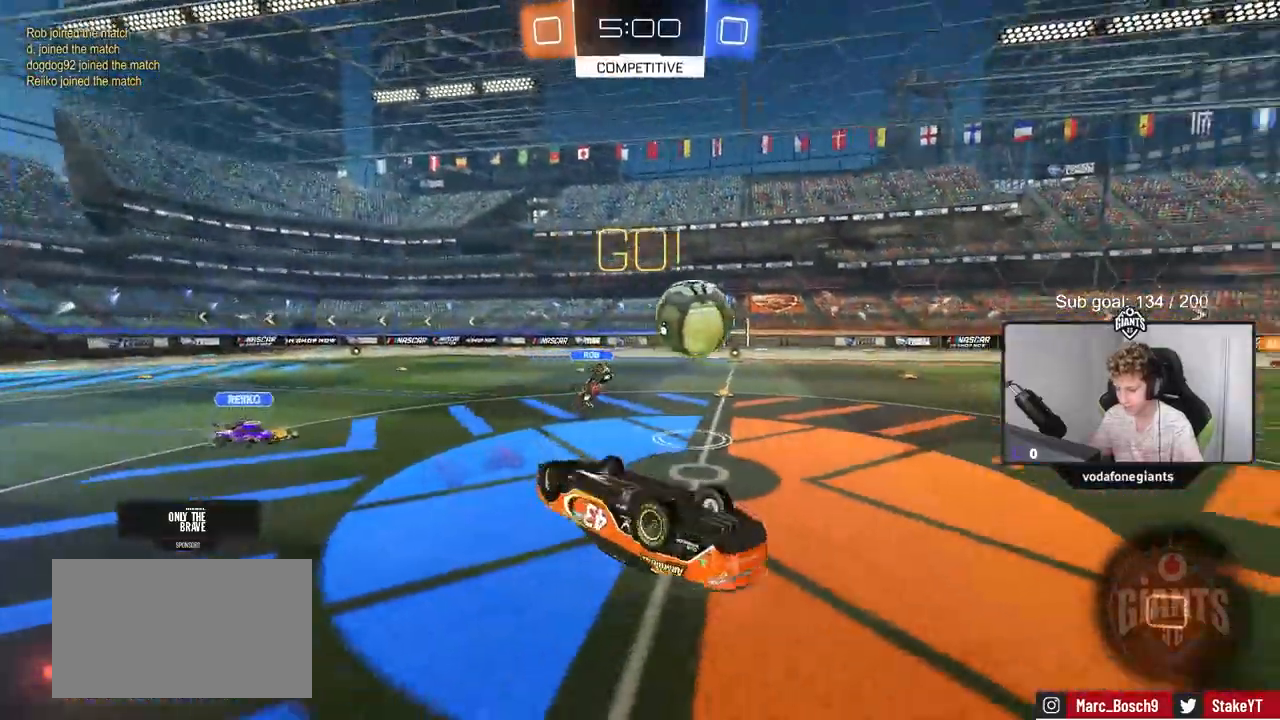
{"keys": [], "mouse": [], "mouse_move": "still", "events": [[116, "w", "down"], [166, "shift", "up"], [300, "a", "up"], [350, "w", "up"]]}
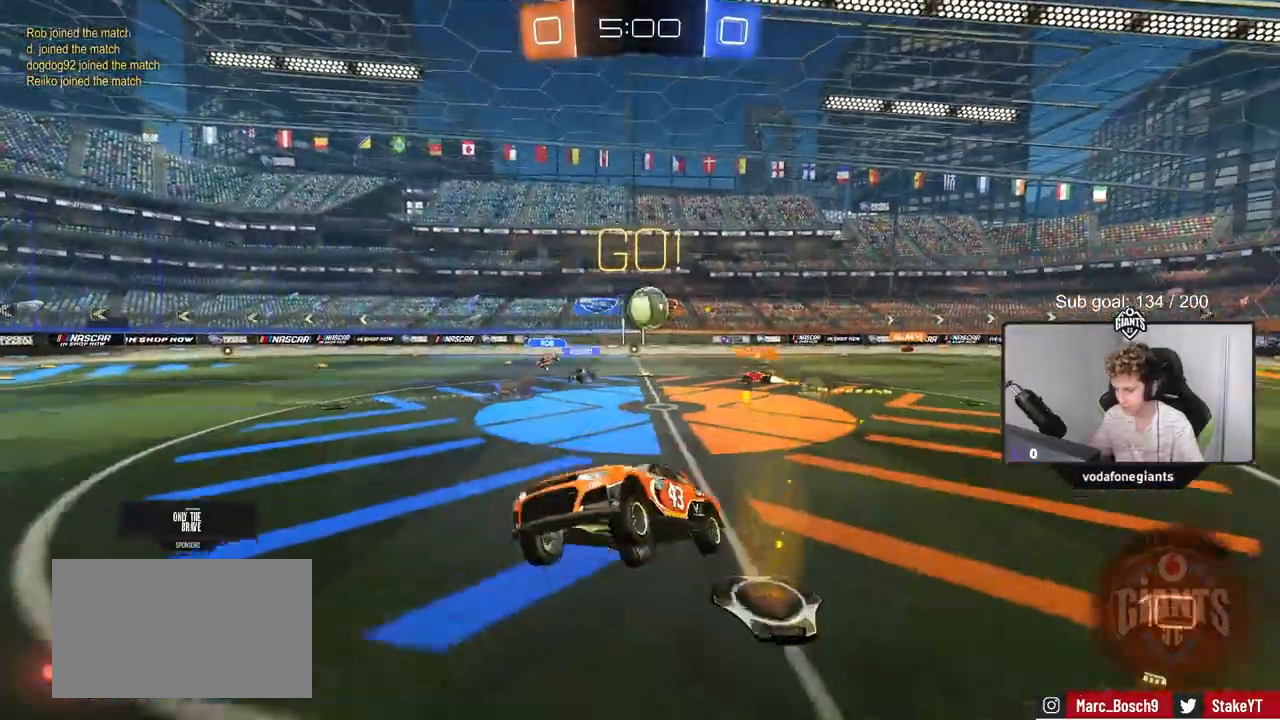
{"keys": ["w"], "mouse": ["left"], "mouse_move": "still", "events": [[83, "a", "down"], [317, "a", "up"], [317, "w", "down"], [501, "mouse_left", "down"]]}
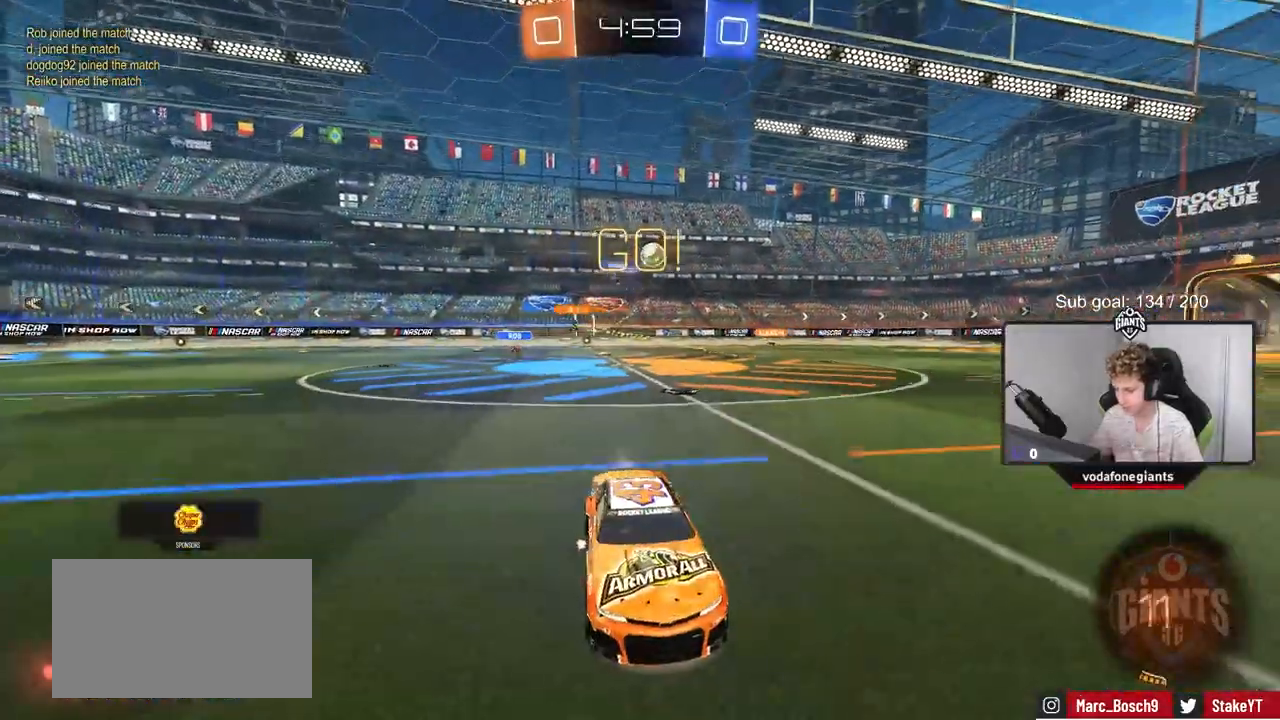
{"keys": ["w"], "mouse": ["left"], "mouse_move": "still", "events": [[150, "a", "down"], [200, "space", "down"], [250, "a", "up"], [383, "space", "up"]]}
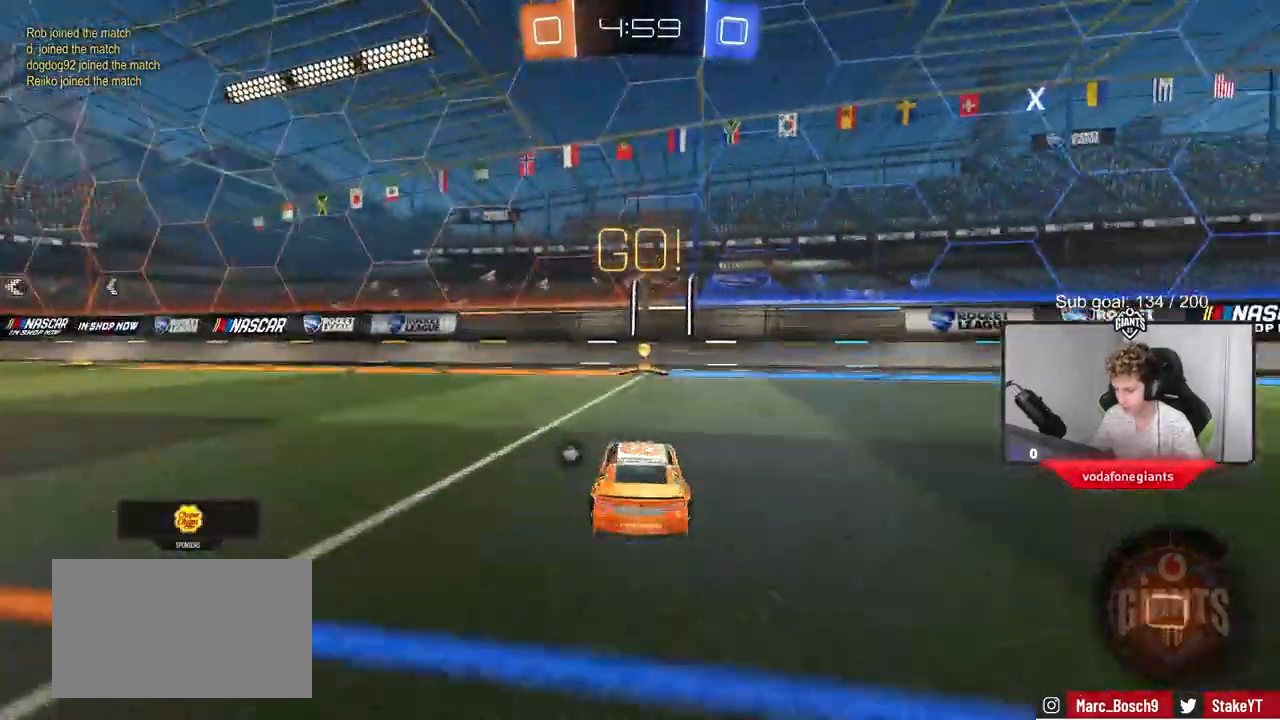
{"keys": ["a", "shift", "w"], "mouse": [], "mouse_move": "still", "events": [[217, "space", "down"], [350, "mouse_left", "up"], [400, "a", "down"], [400, "shift", "down"], [400, "space", "up"]]}
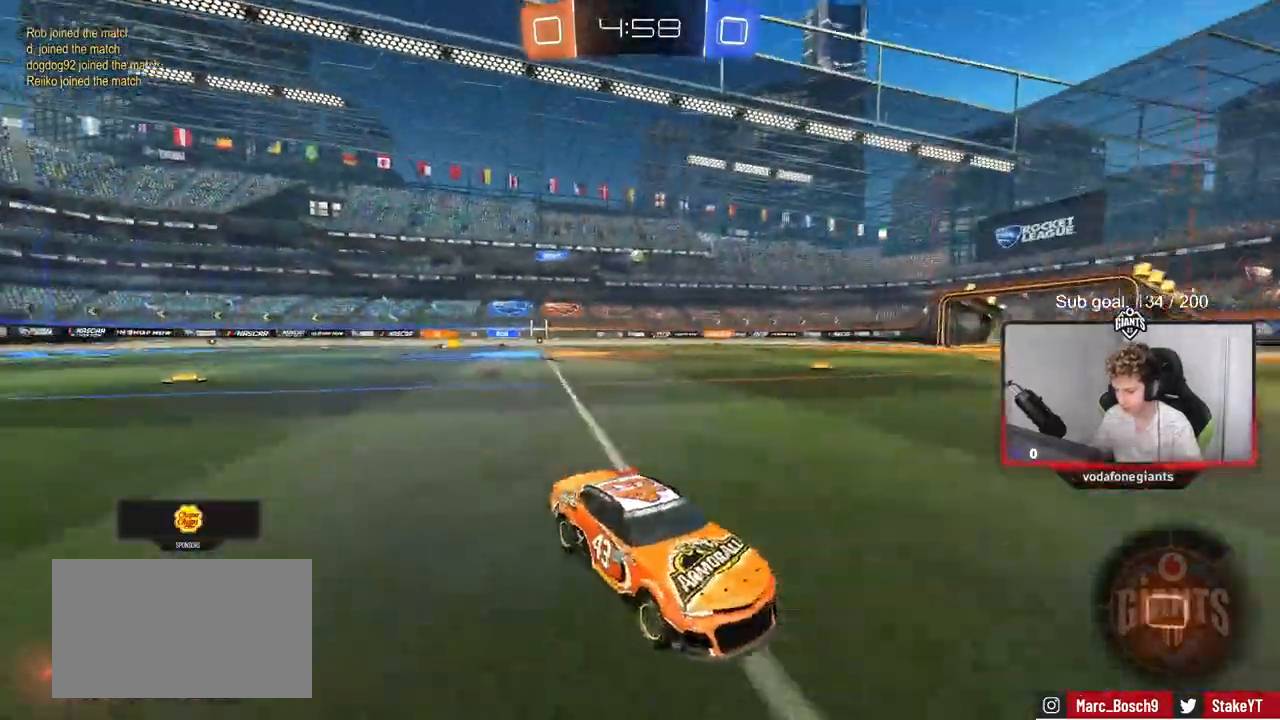
{"keys": ["a", "w"], "mouse": ["left"], "mouse_move": "still", "events": [[50, "shift", "up"], [100, "mouse_left", "down"]]}
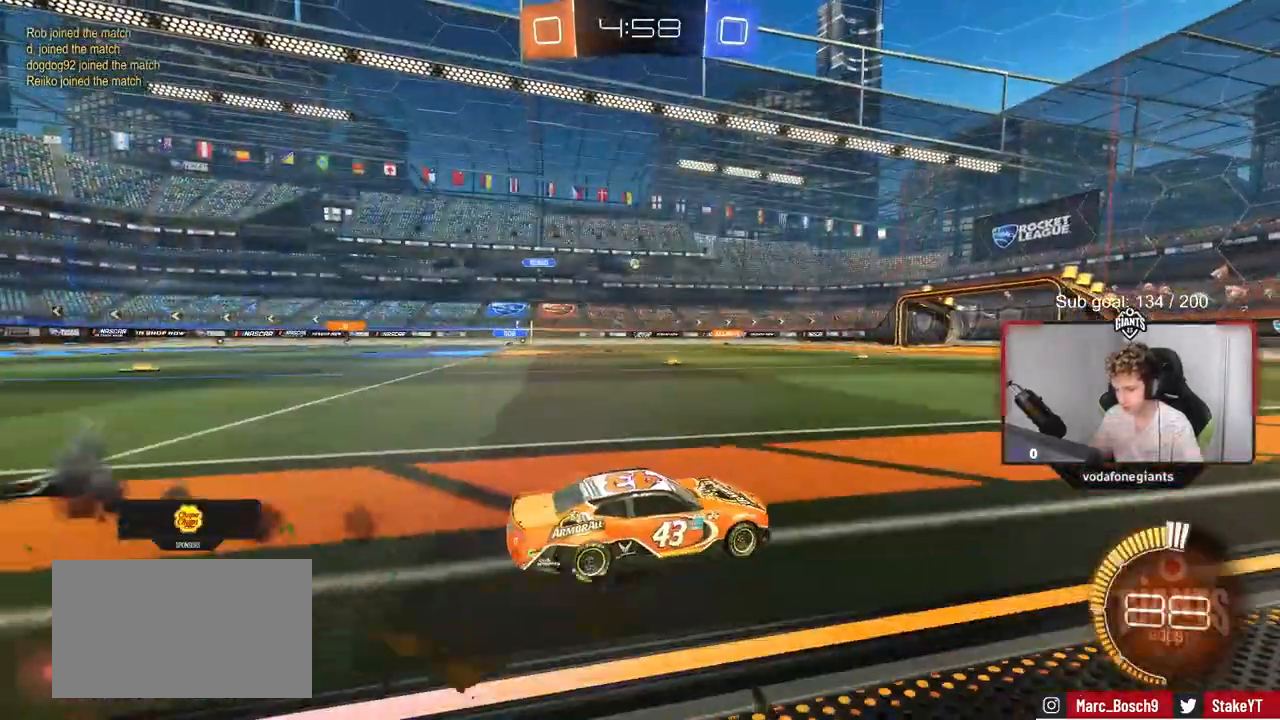
{"keys": ["w"], "mouse": [], "mouse_move": "still", "events": [[17, "mouse_left", "up"], [150, "a", "up"]]}
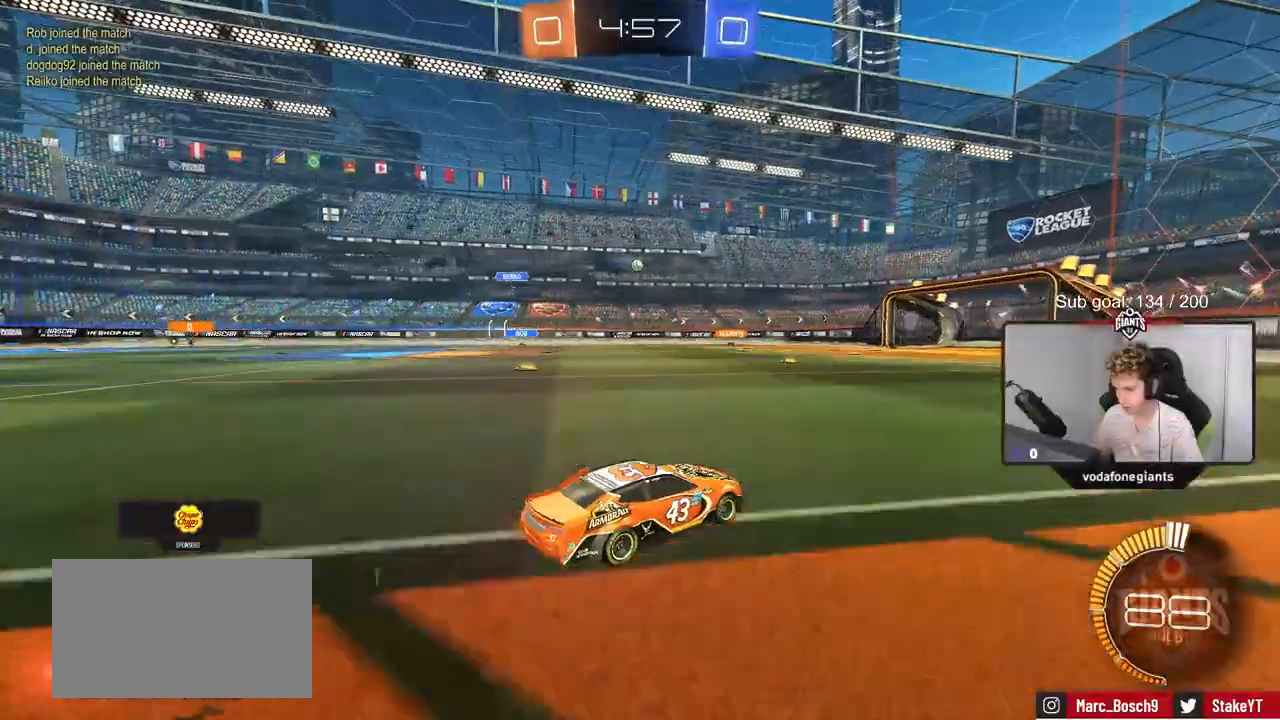
{"keys": ["w"], "mouse": ["left"], "mouse_move": "down", "events": [[66, "a", "down"], [166, "a", "up"], [450, "mouse_left", "down"]]}
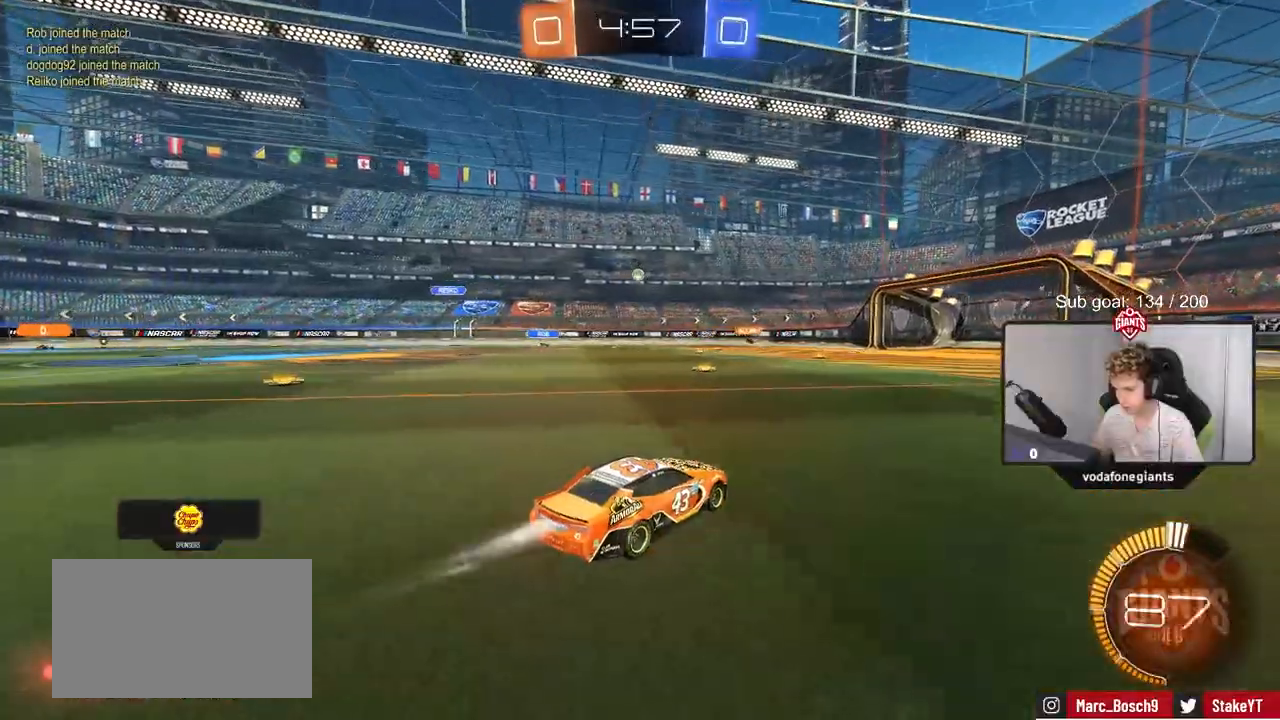
{"keys": ["w"], "mouse": ["left"], "mouse_move": "still", "events": [[317, "d", "down"], [467, "d", "up"]]}